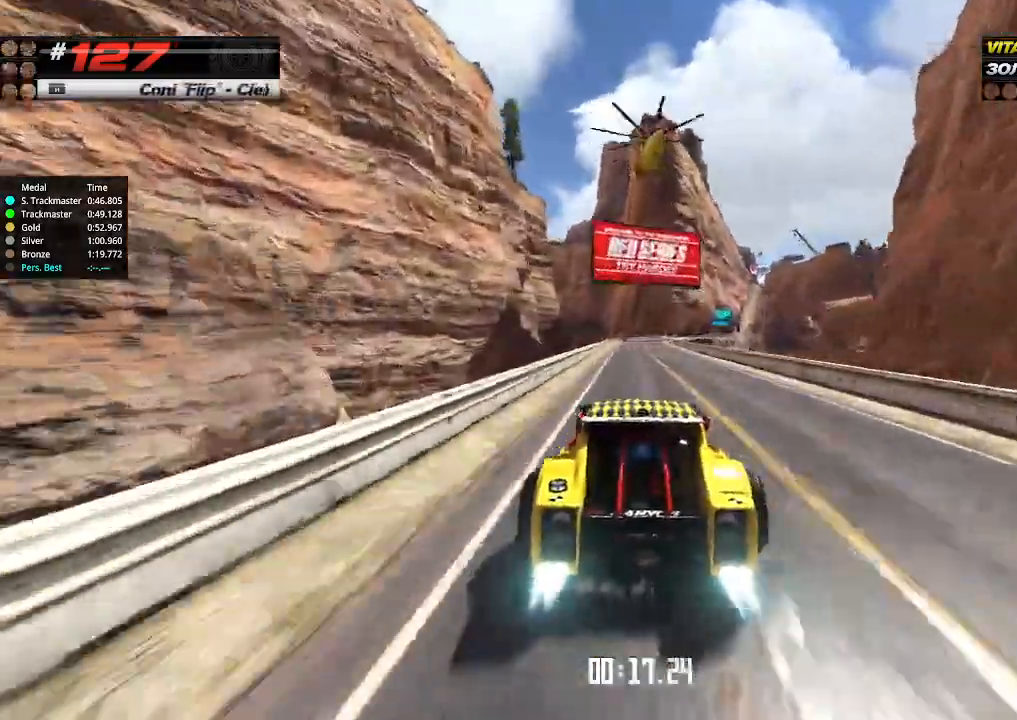
Gameplay with keyboard; each line is a JSON object with the keys held at the frame after it. "events" lists presses ("down") and releases ("up") of "down", "left", "right" and "up" between this image and that frame as [ms after this image, input, new state], when the widget could be followed in between. No other keys are recorded. Mouse input is not recorded.
{"keys": ["right", "up"], "events": [[267, "right", "down"]]}
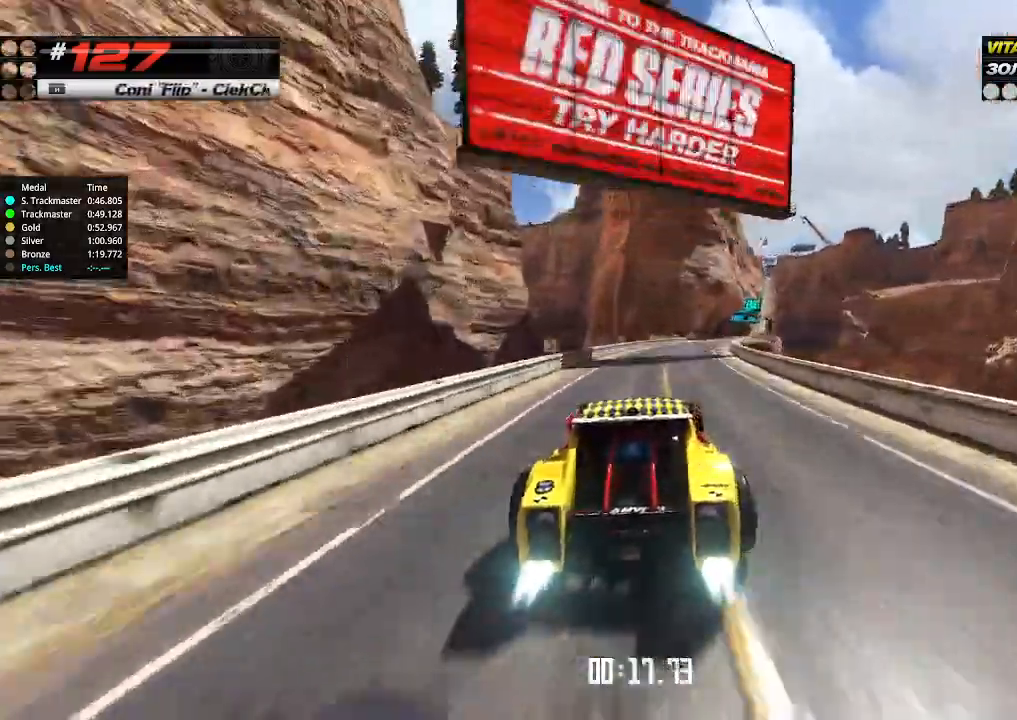
{"keys": ["right", "up"], "events": []}
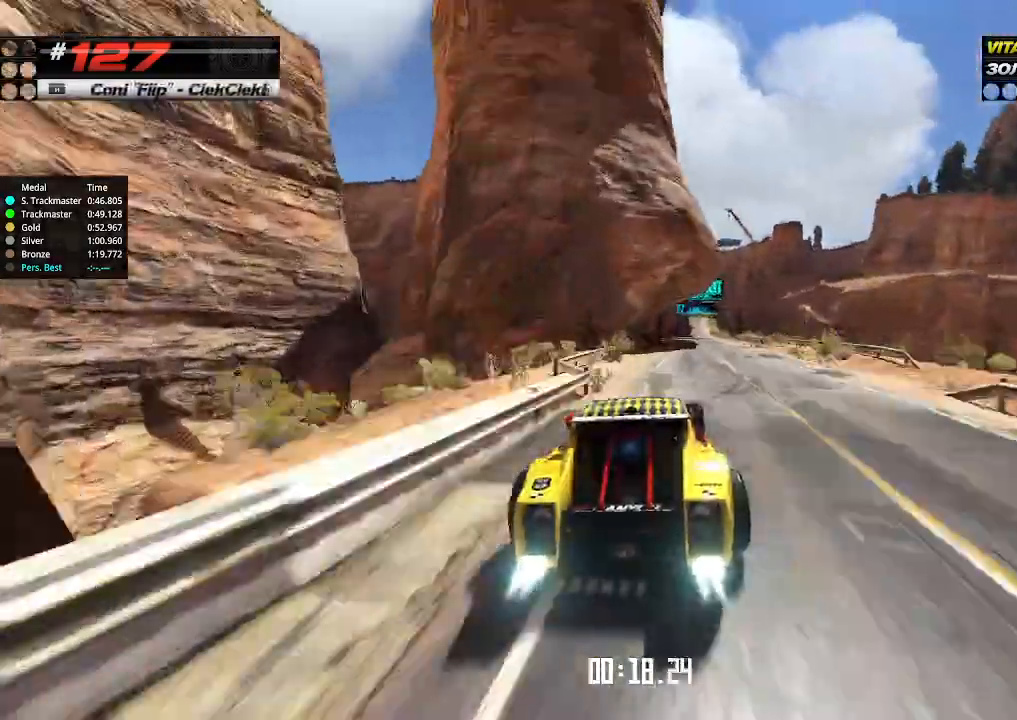
{"keys": ["up"], "events": [[234, "right", "up"], [267, "left", "down"], [434, "left", "up"]]}
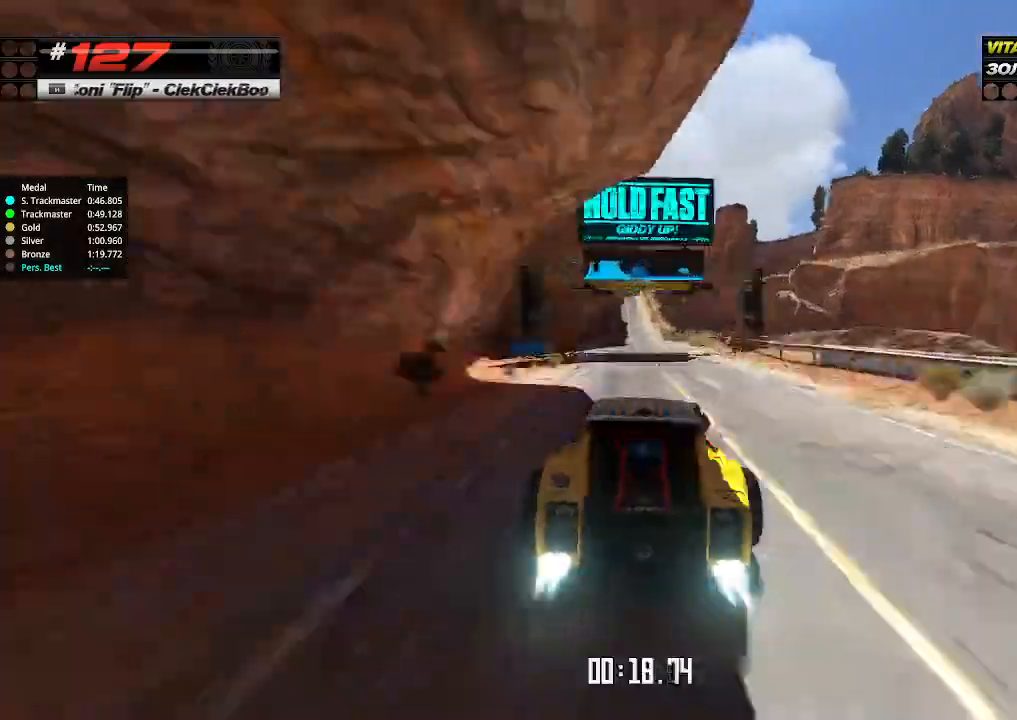
{"keys": ["up"], "events": []}
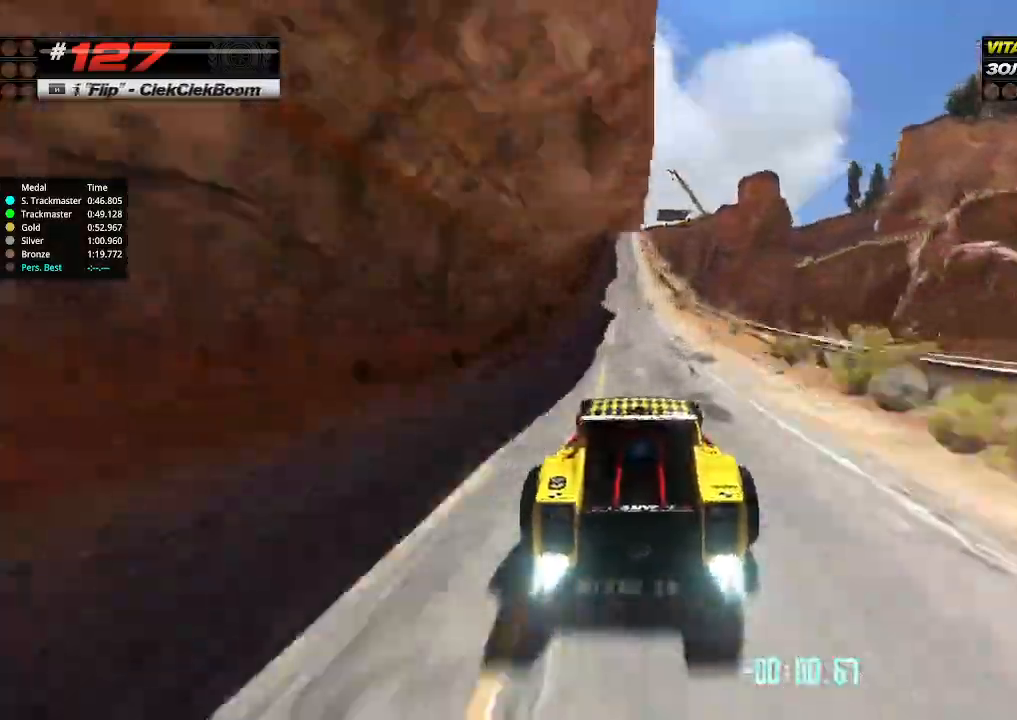
{"keys": ["up"], "events": [[167, "left", "down"], [234, "left", "up"]]}
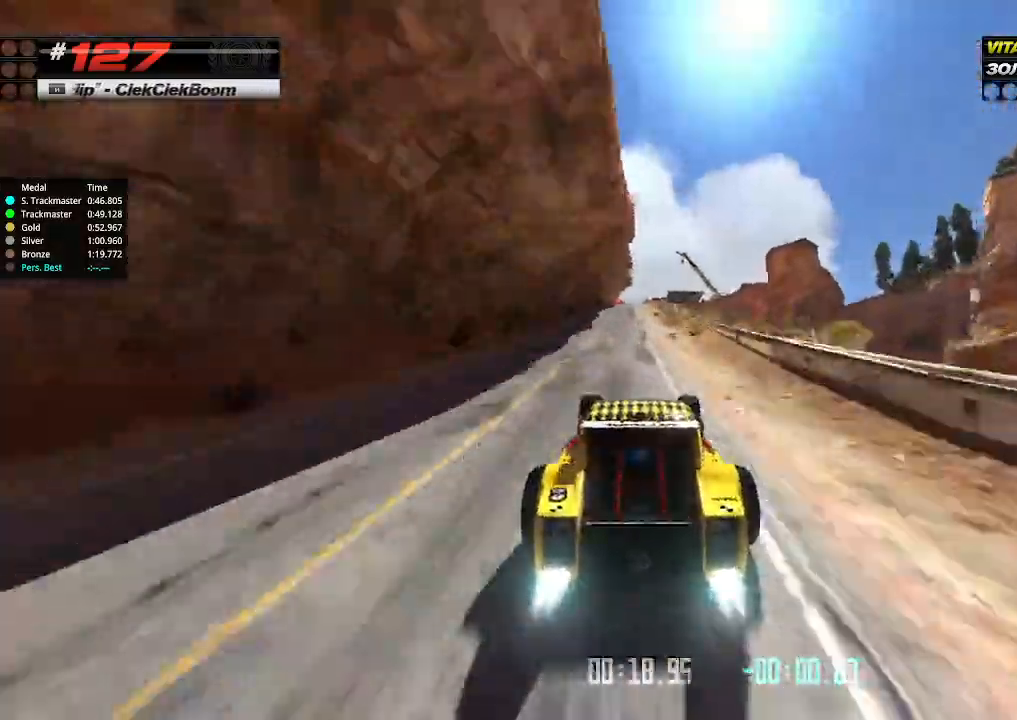
{"keys": ["up"], "events": [[200, "left", "down"], [234, "left", "up"]]}
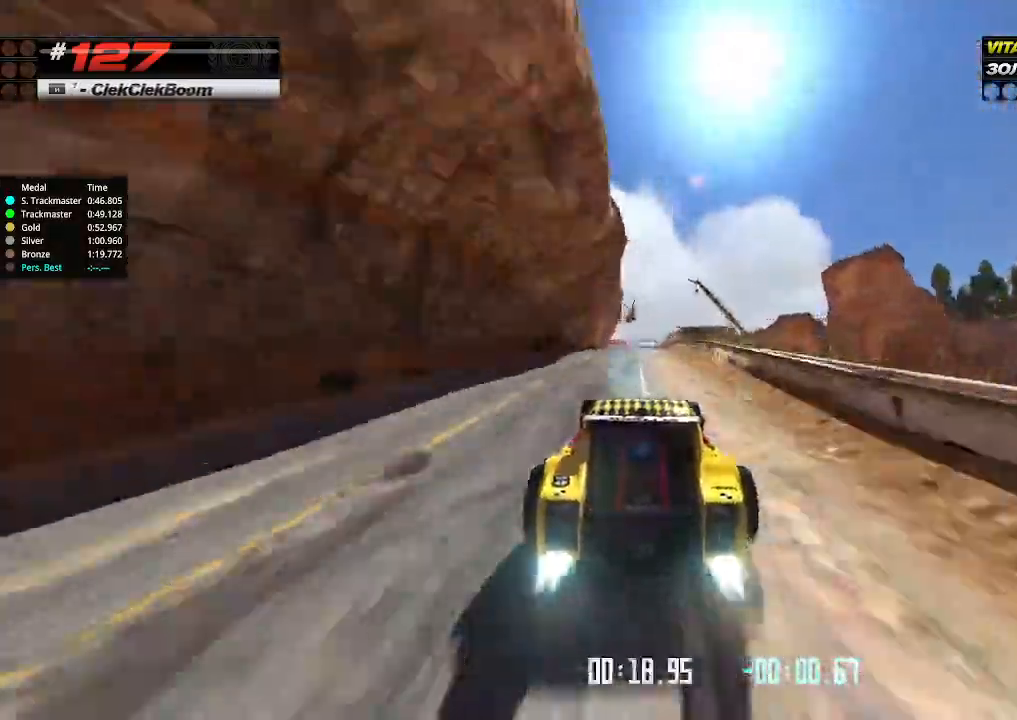
{"keys": ["up"], "events": []}
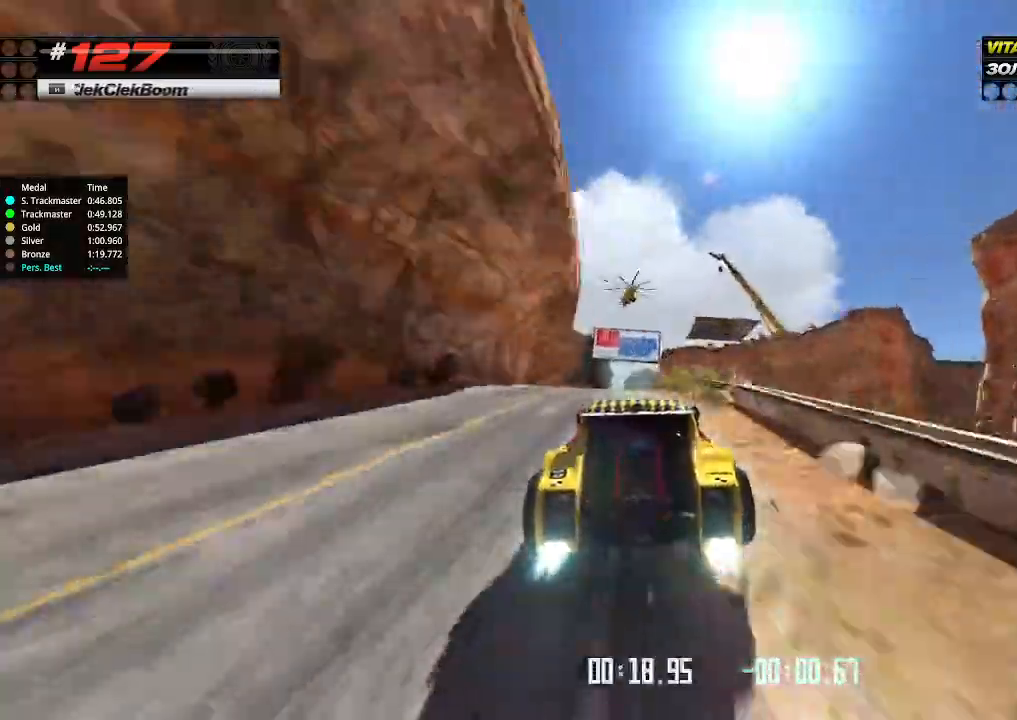
{"keys": ["up"], "events": [[100, "down", "down"], [167, "down", "up"]]}
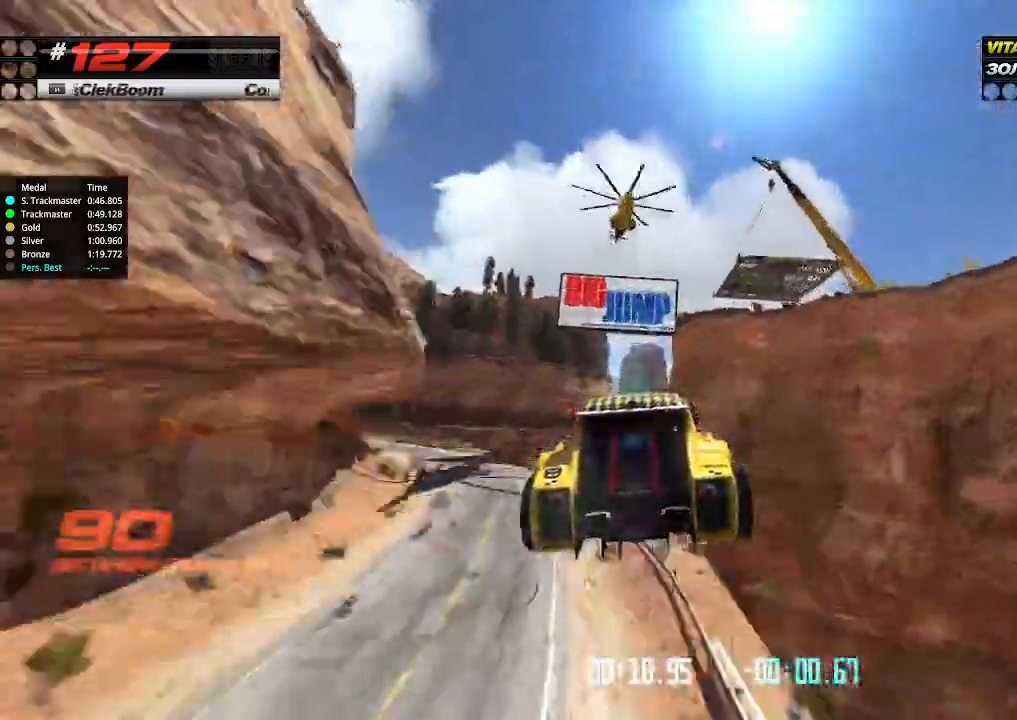
{"keys": ["up"], "events": []}
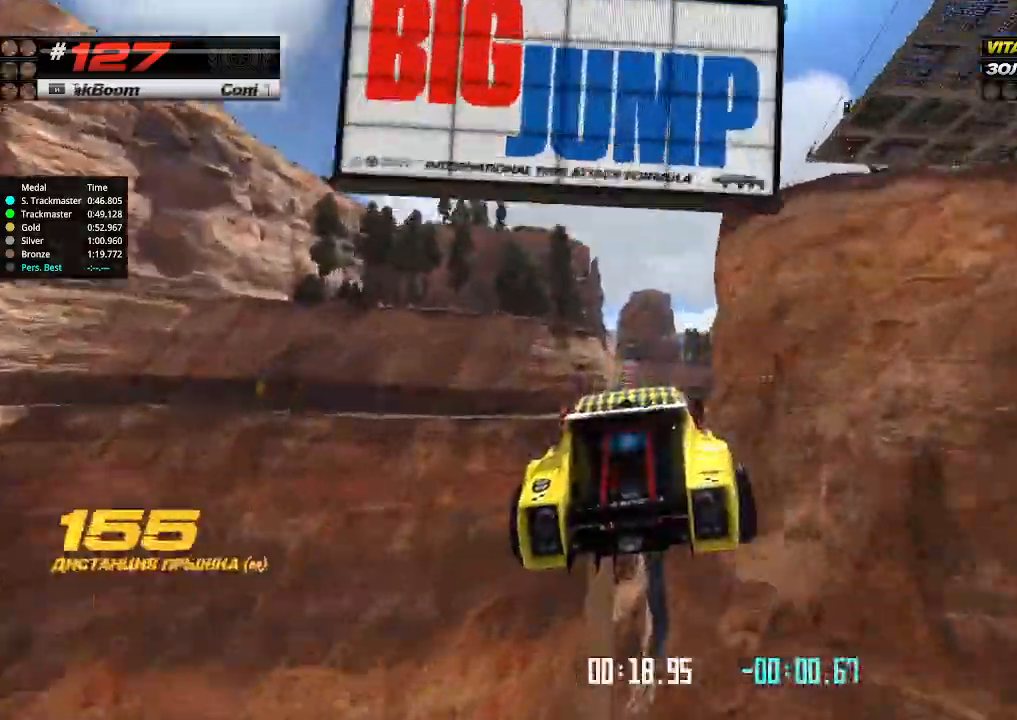
{"keys": ["up"], "events": []}
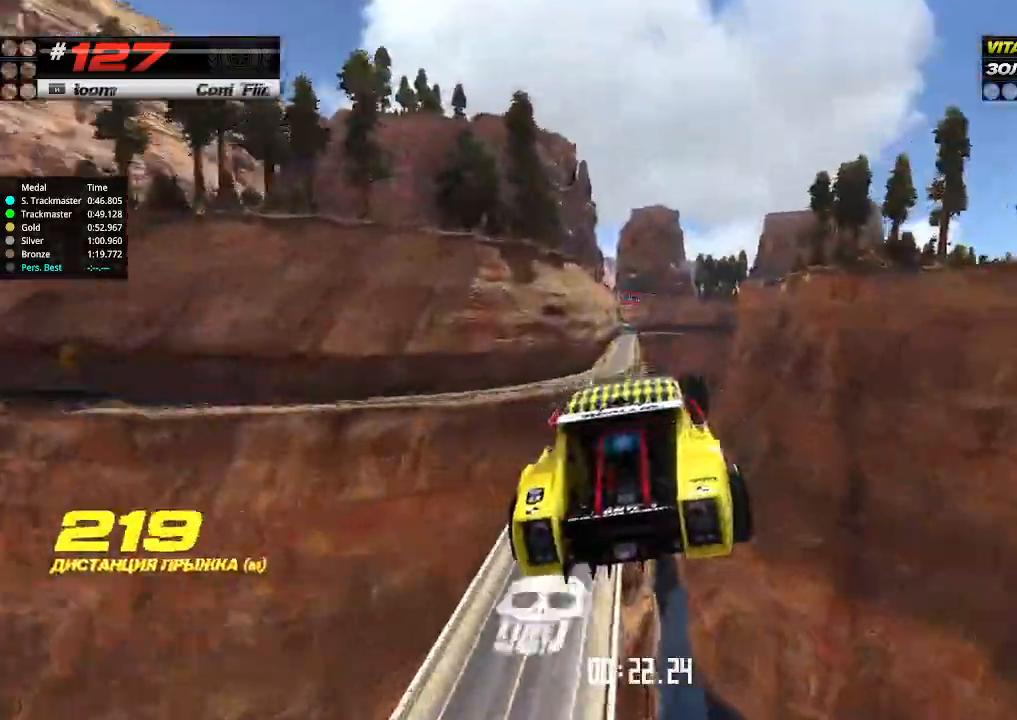
{"keys": ["up"], "events": []}
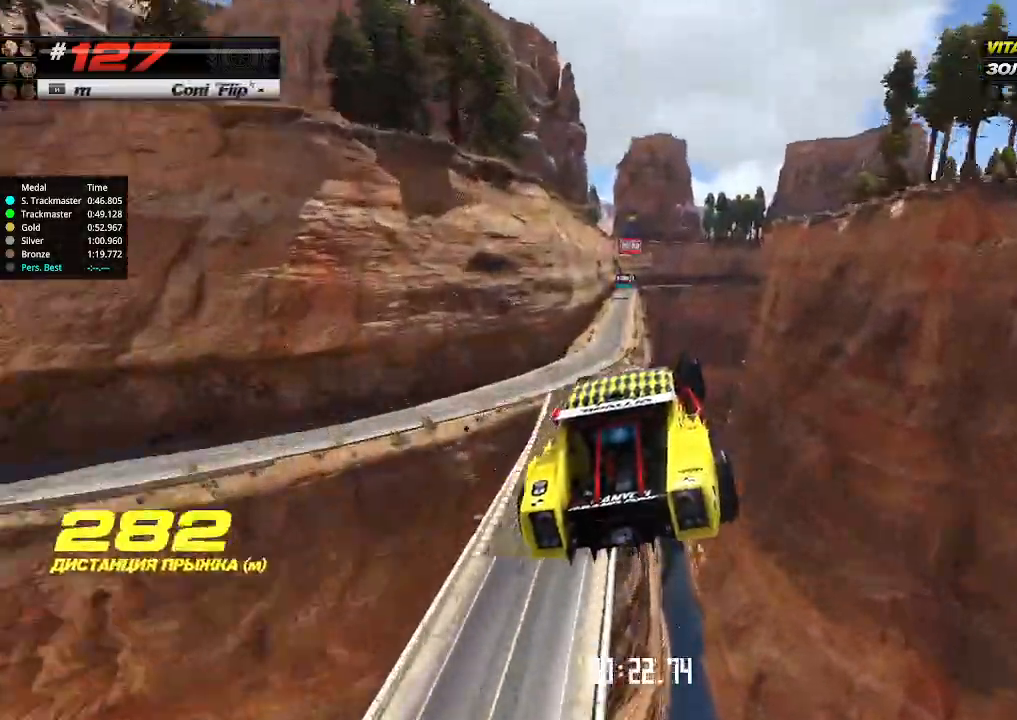
{"keys": ["up"], "events": []}
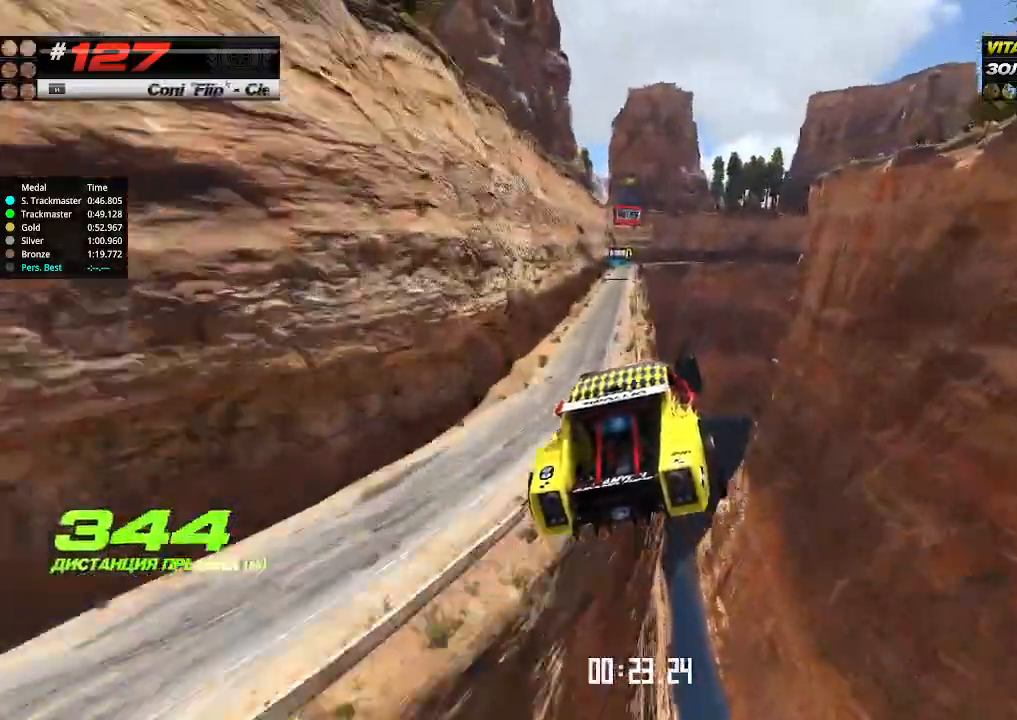
{"keys": ["up"], "events": []}
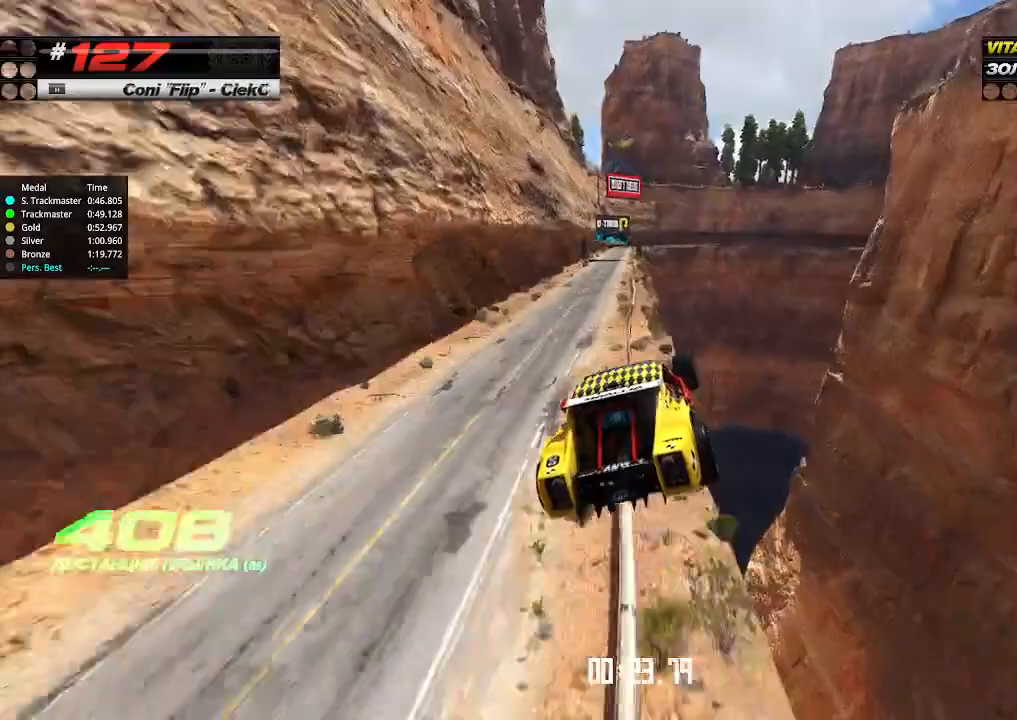
{"keys": ["up"], "events": []}
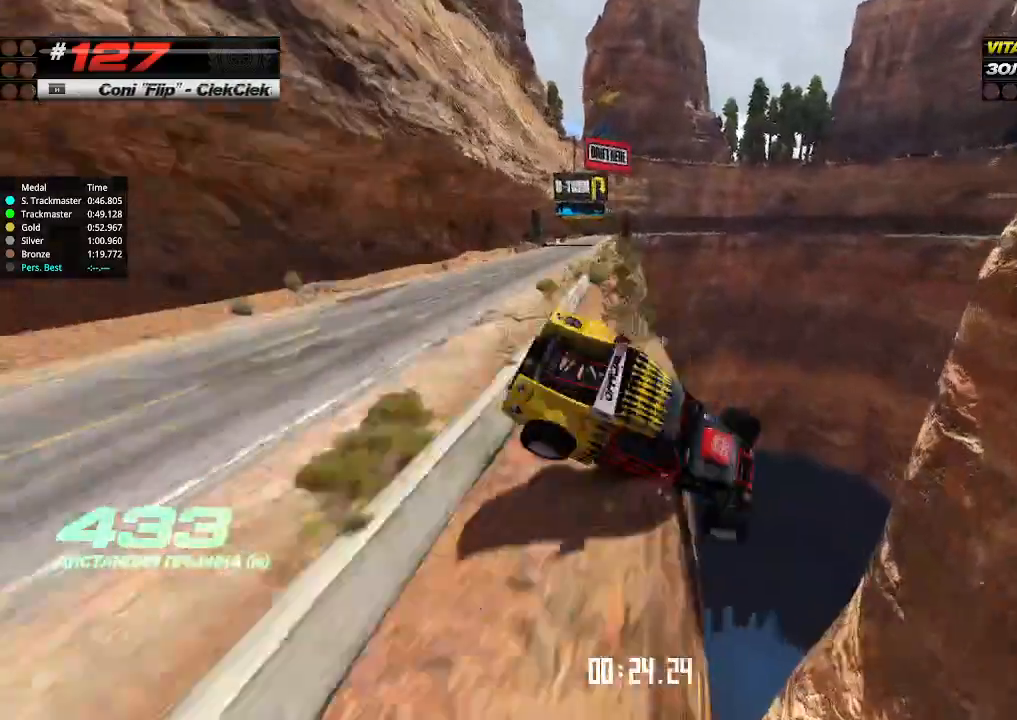
{"keys": ["up"], "events": [[300, "up", "up"], [334, "up", "down"]]}
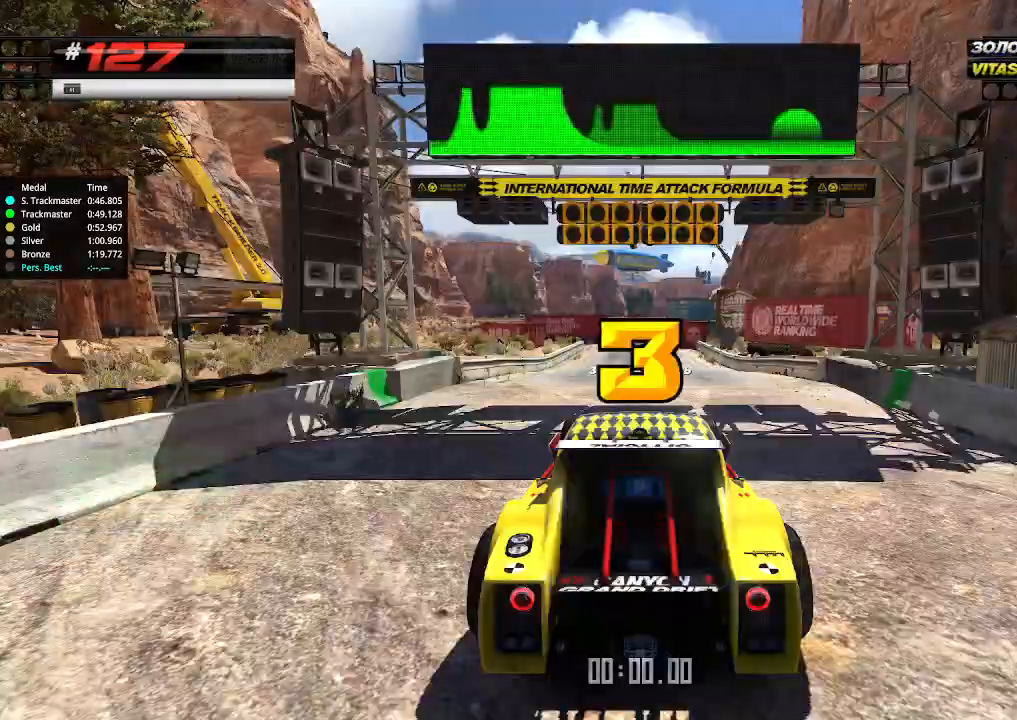
{"keys": ["up"], "events": []}
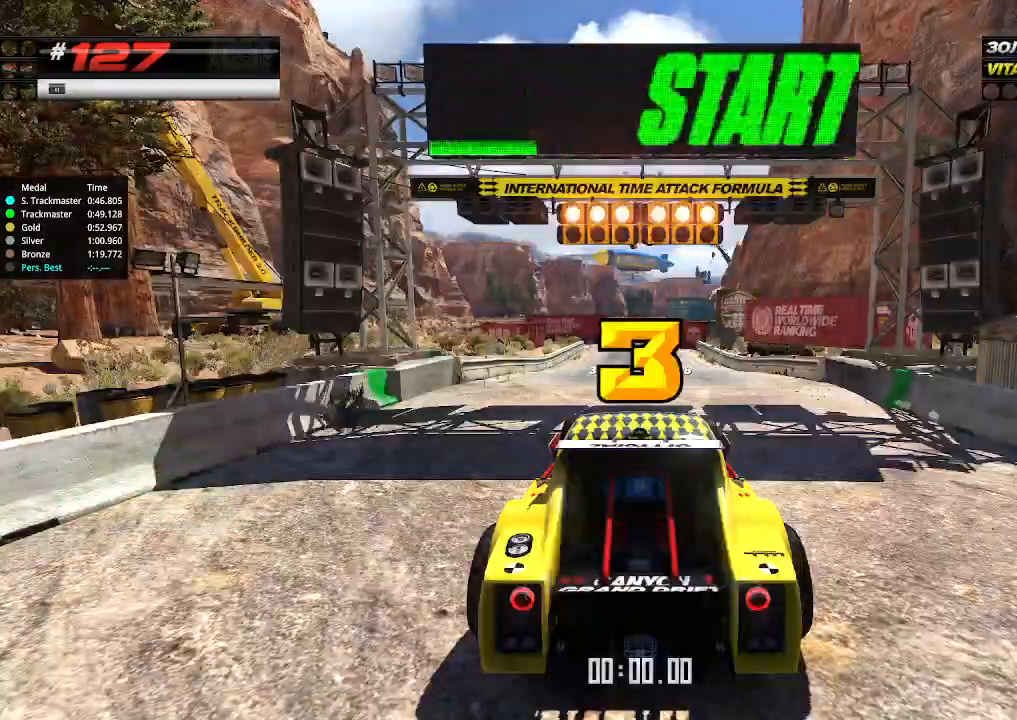
{"keys": ["up"], "events": []}
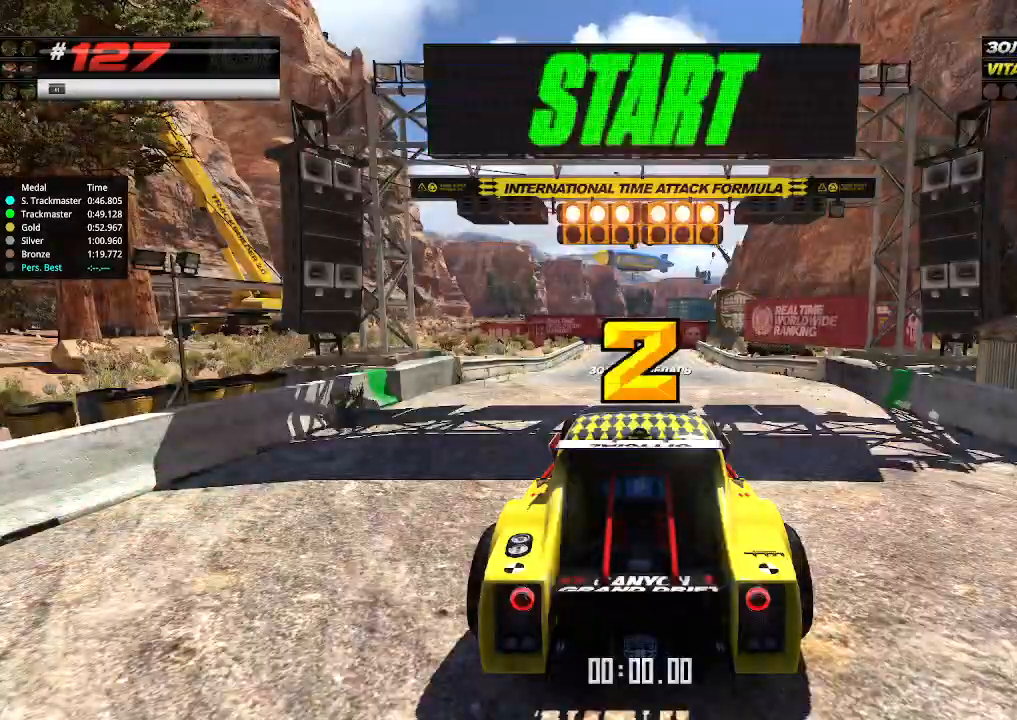
{"keys": ["up"], "events": []}
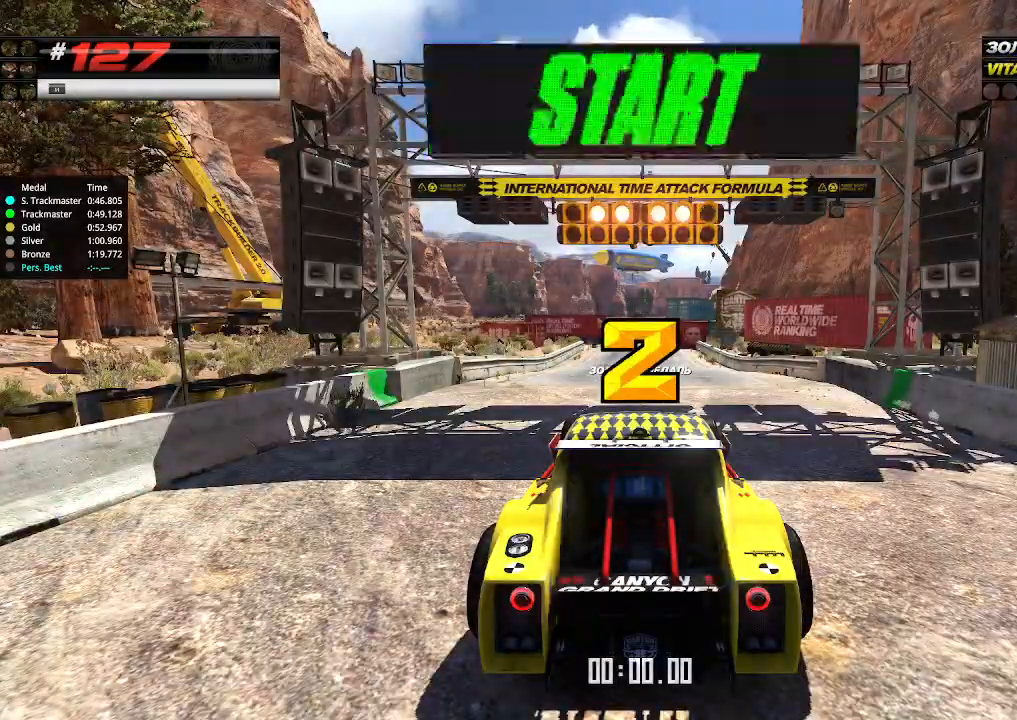
{"keys": ["up"], "events": []}
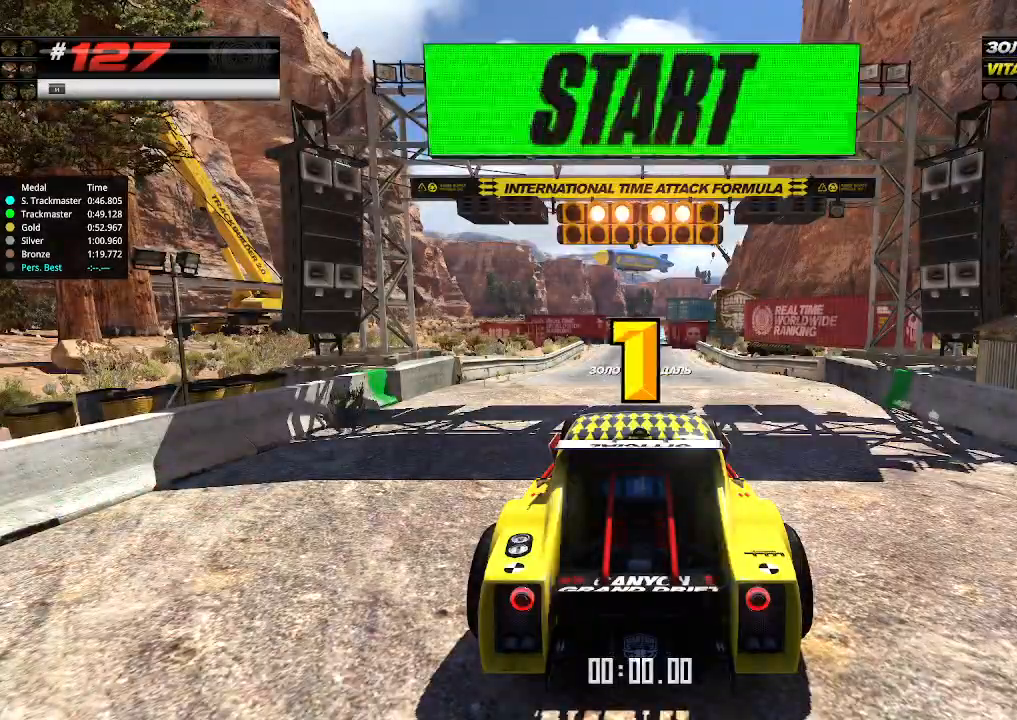
{"keys": ["up"], "events": []}
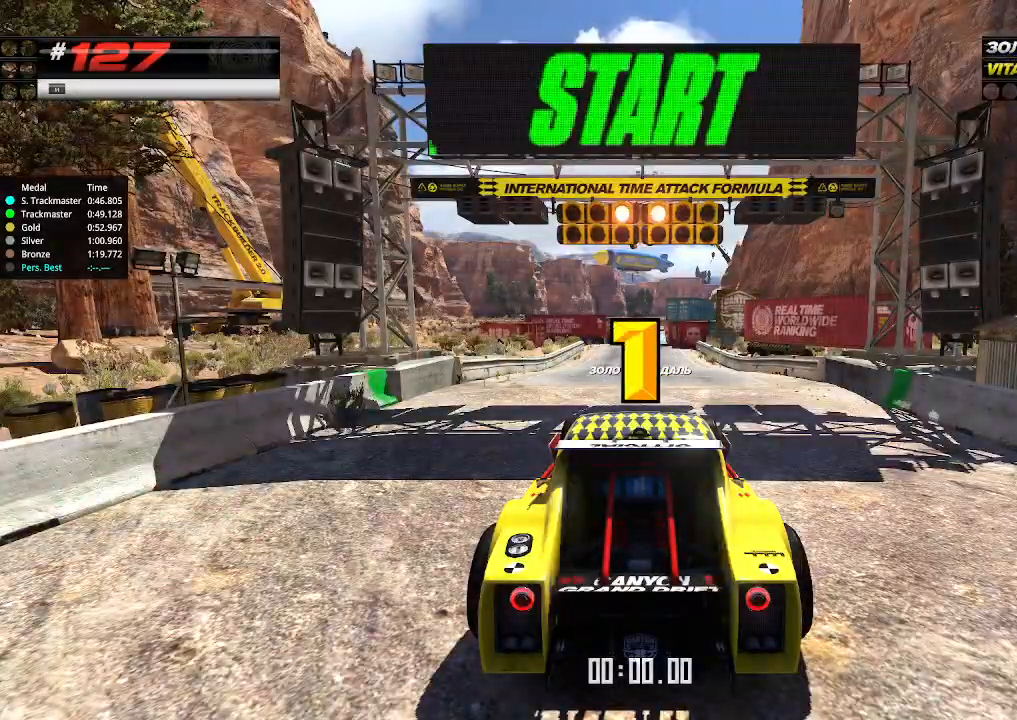
{"keys": ["up"], "events": [[367, "up", "up"], [400, "up", "down"]]}
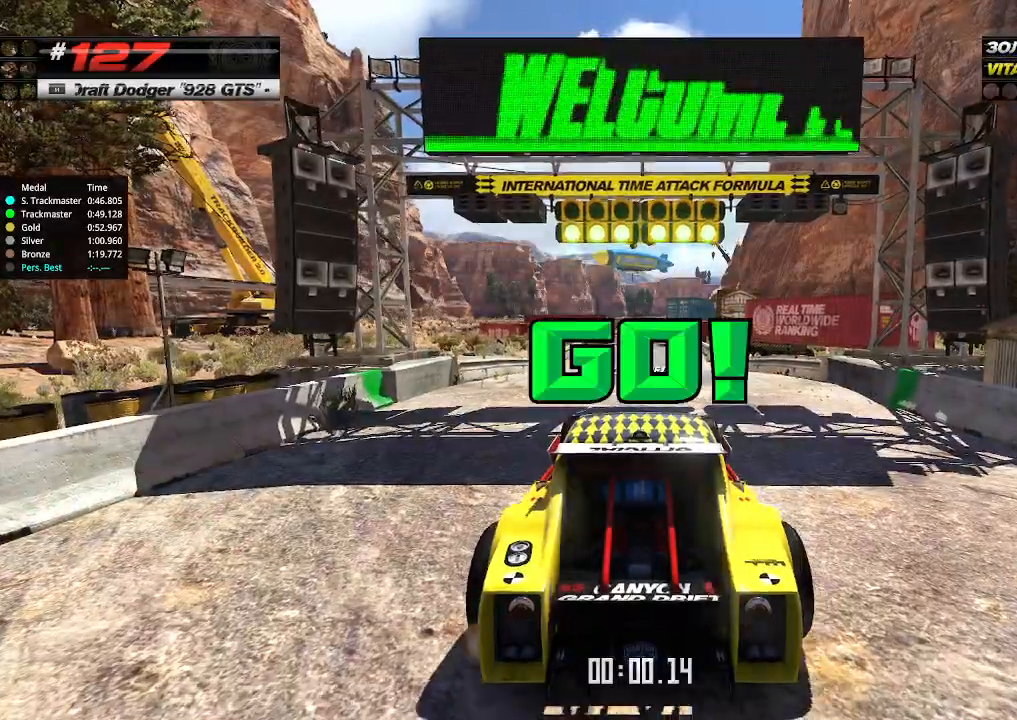
{"keys": ["up"], "events": []}
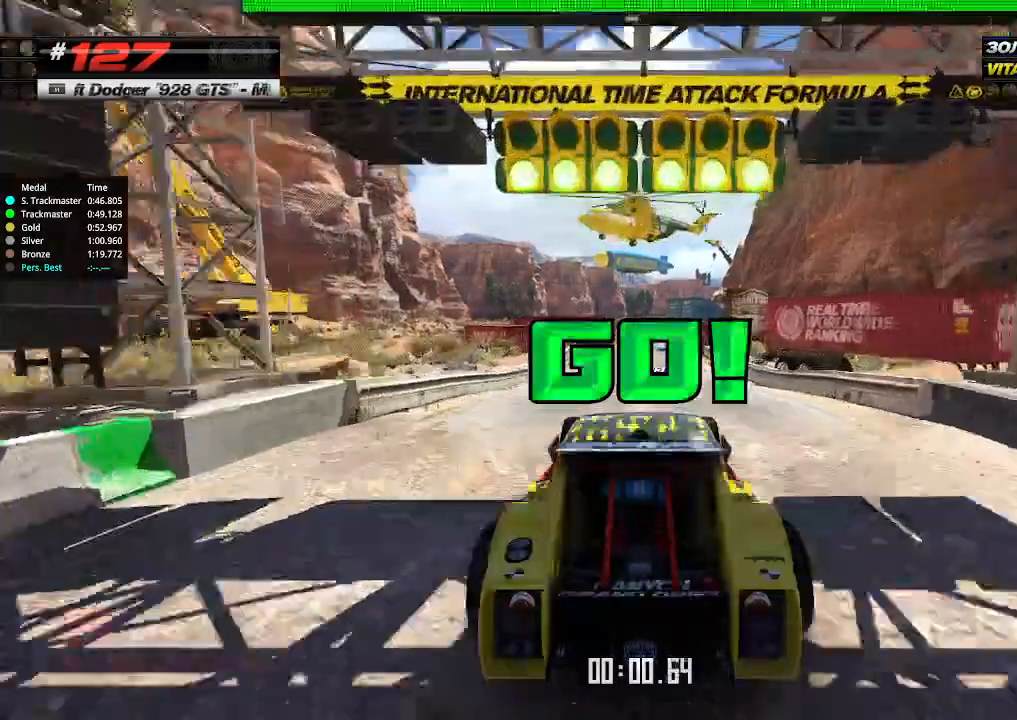
{"keys": ["up"], "events": []}
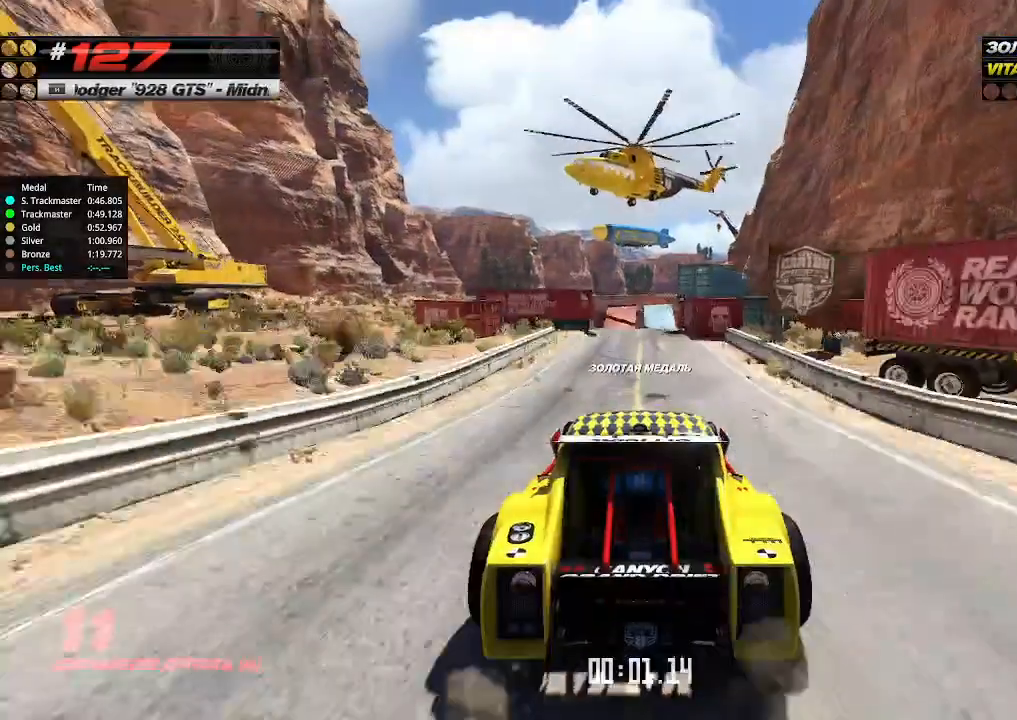
{"keys": ["up"], "events": []}
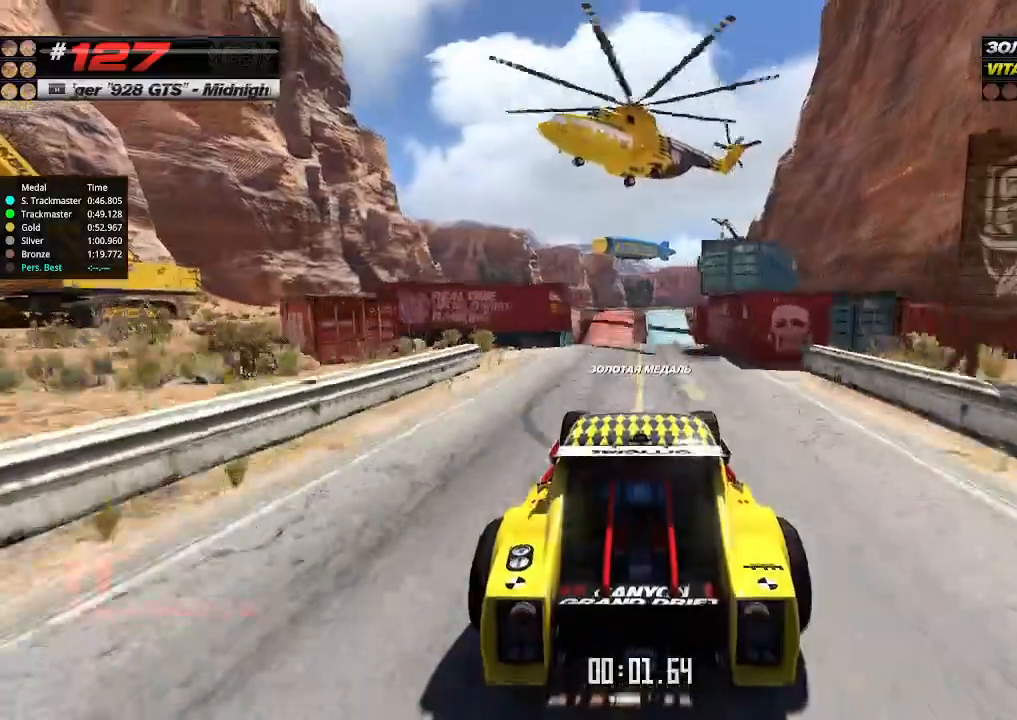
{"keys": ["up"], "events": []}
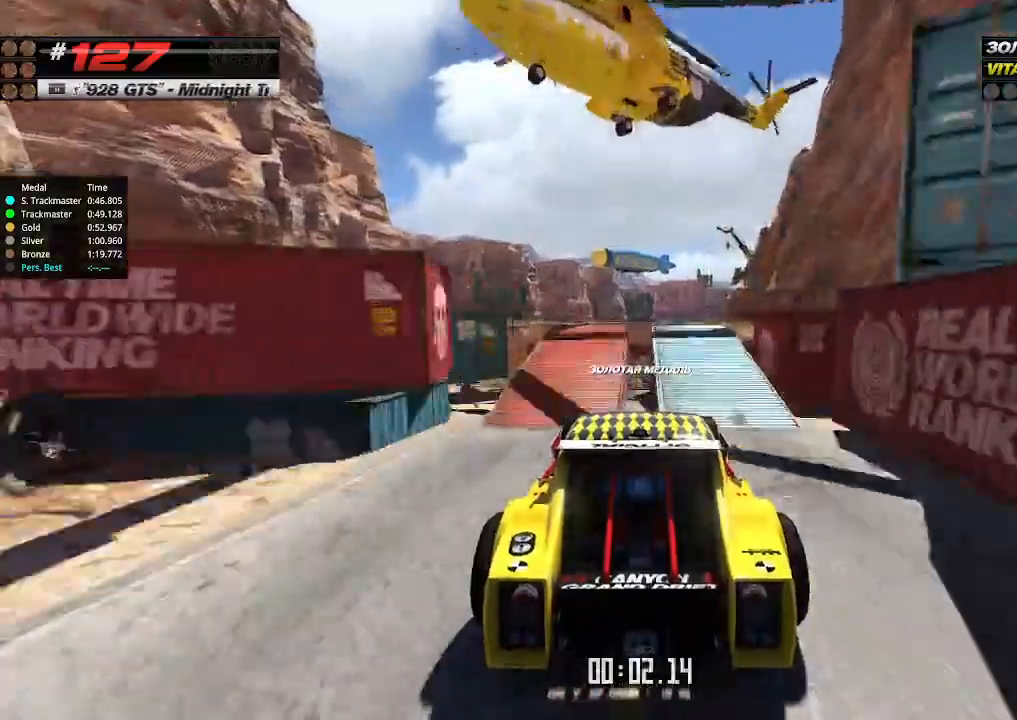
{"keys": ["up"], "events": []}
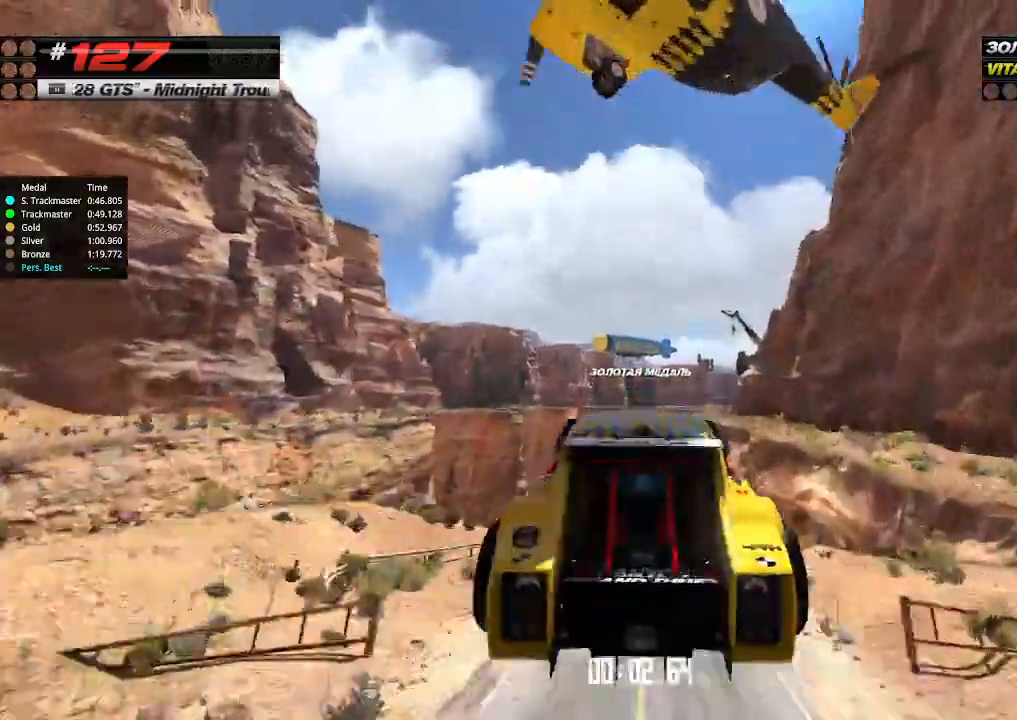
{"keys": ["up"], "events": [[334, "down", "down"], [400, "down", "up"]]}
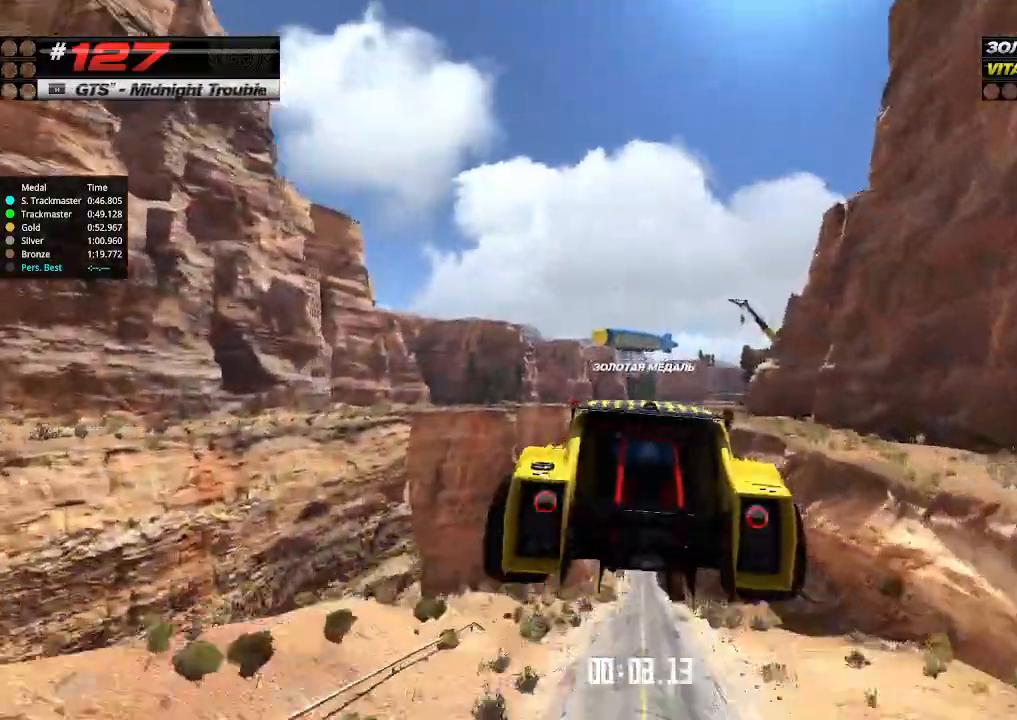
{"keys": ["up"], "events": []}
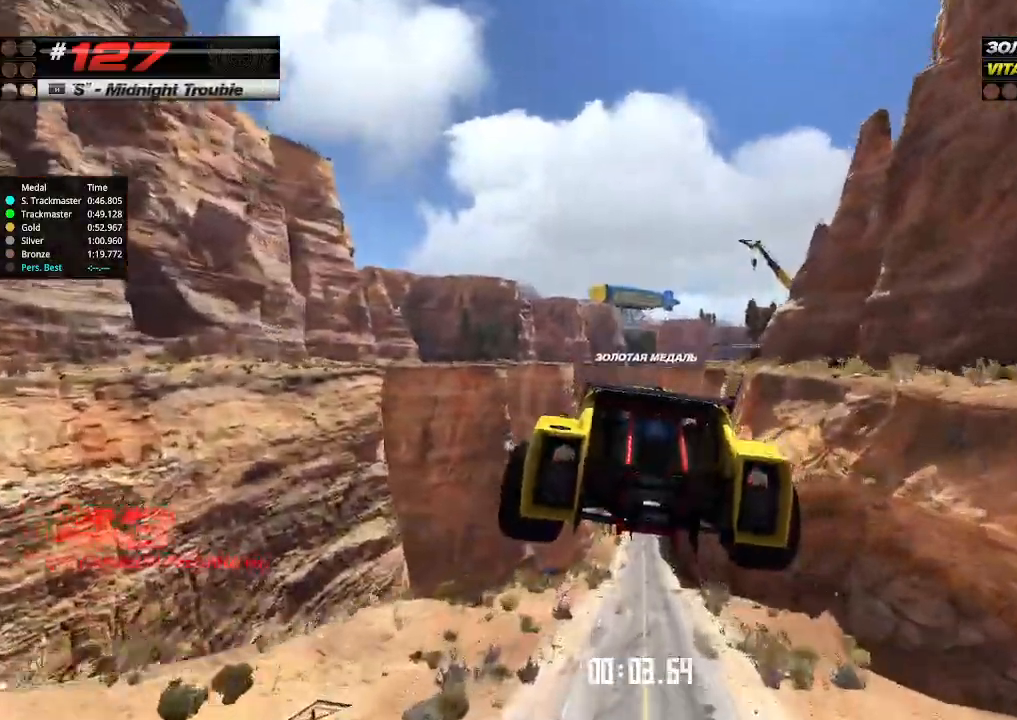
{"keys": ["up"], "events": []}